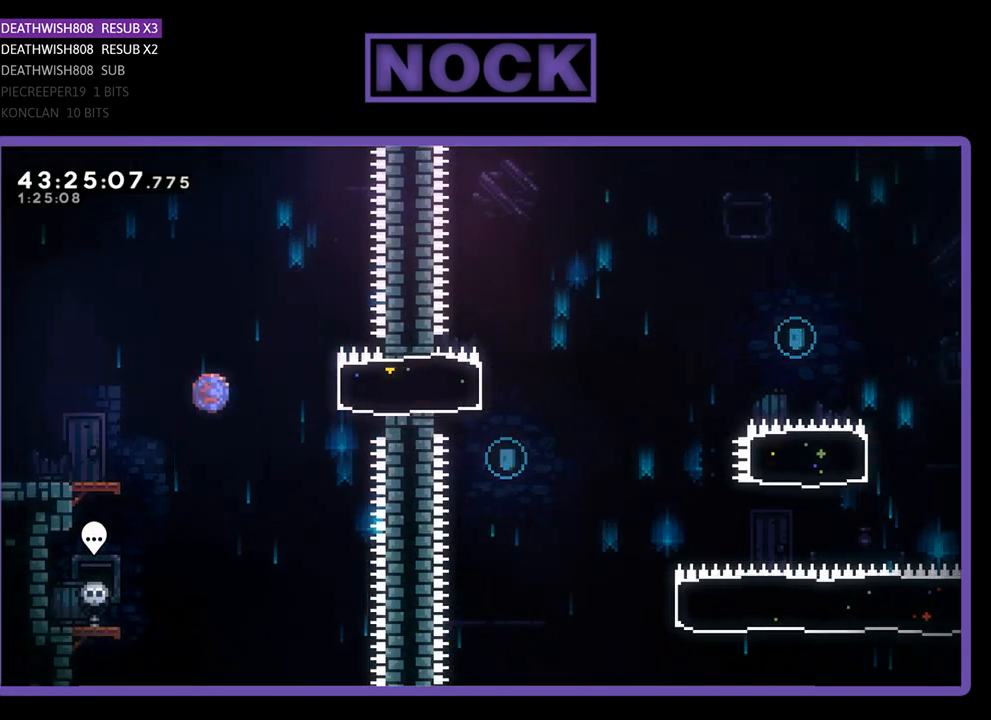
Gameplay with a controller (PlayStation layout); each line is a JSON object with the inputs held at the frame after it. "events" lists button and stick changes between this image and that frame as [ms after this image, input, new state], when the widget could be followed in between. Not read: right_stick.
{"buttons": ["R2", "DPAD_RIGHT"], "left_stick": "center", "events": [[233, "CIRCLE", "up"]]}
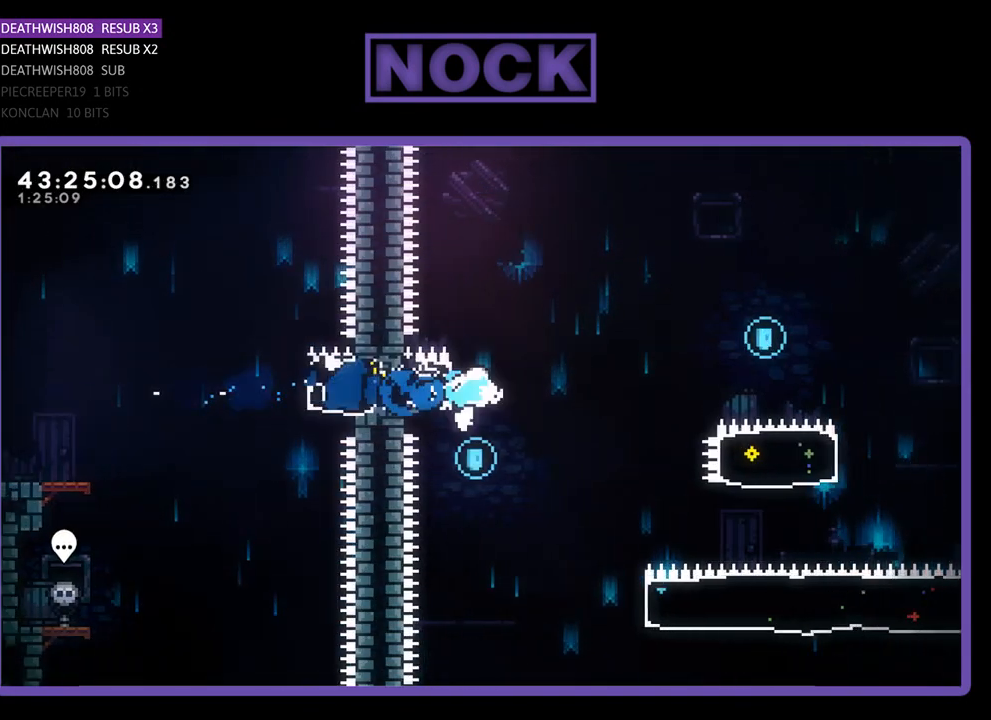
{"buttons": ["CROSS", "R2", "DPAD_RIGHT"], "left_stick": "center", "events": [[33, "CROSS", "down"]]}
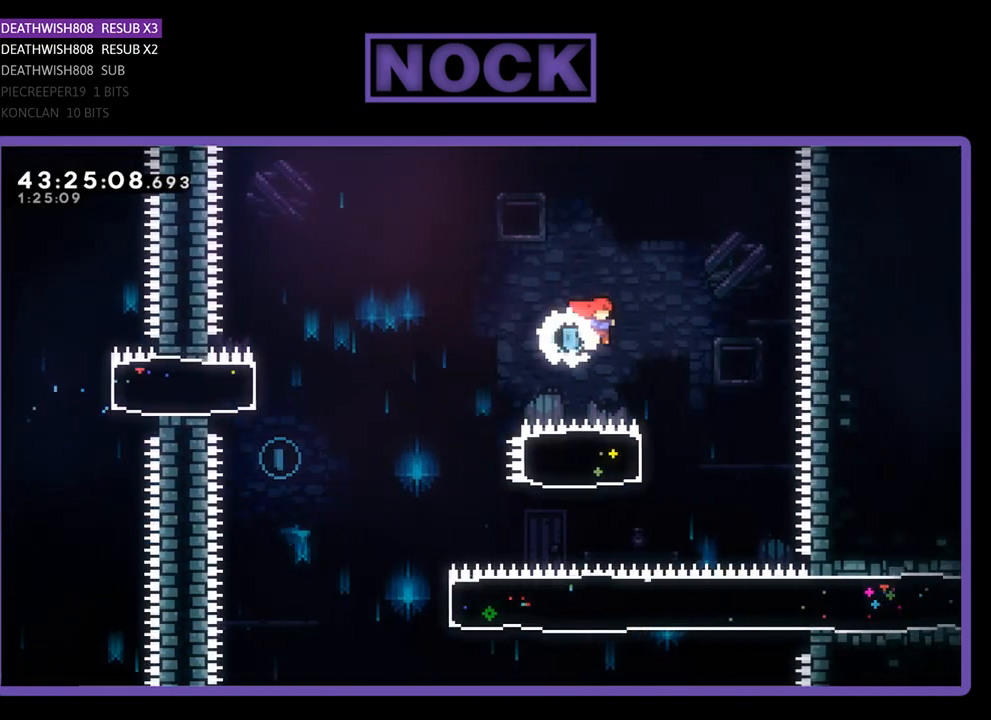
{"buttons": ["R2", "DPAD_LEFT"], "left_stick": "center", "events": [[133, "CROSS", "up"], [167, "DPAD_RIGHT", "up"], [267, "CIRCLE", "down"], [267, "DPAD_LEFT", "down"], [500, "CIRCLE", "up"]]}
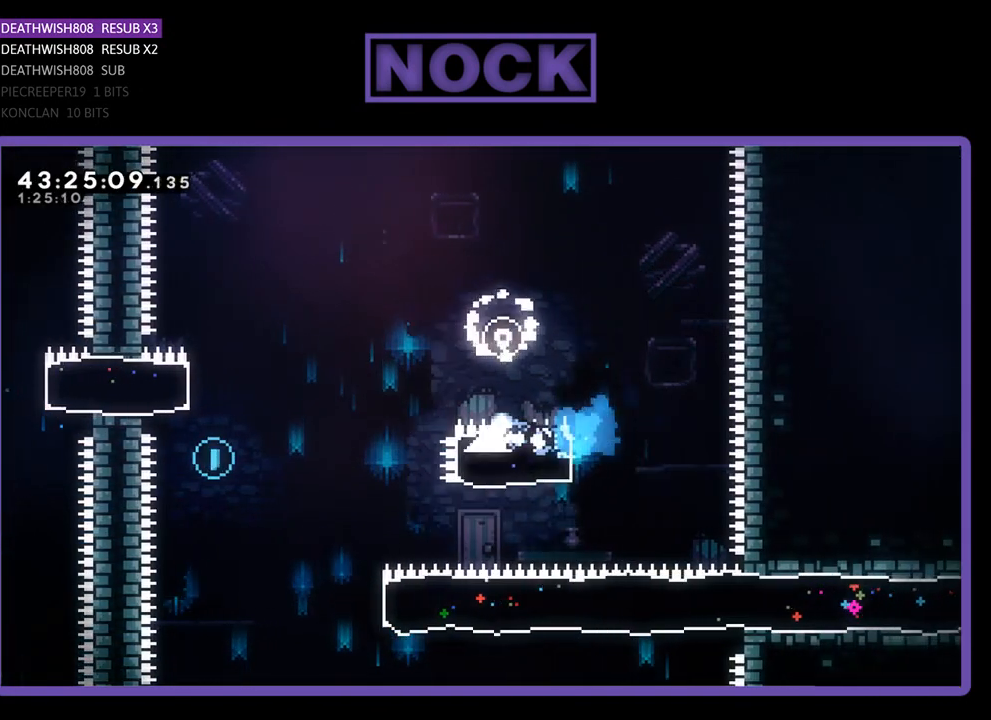
{"buttons": [], "left_stick": "center", "events": [[133, "CROSS", "down"], [433, "CROSS", "up"], [467, "DPAD_LEFT", "up"], [500, "R2", "up"]]}
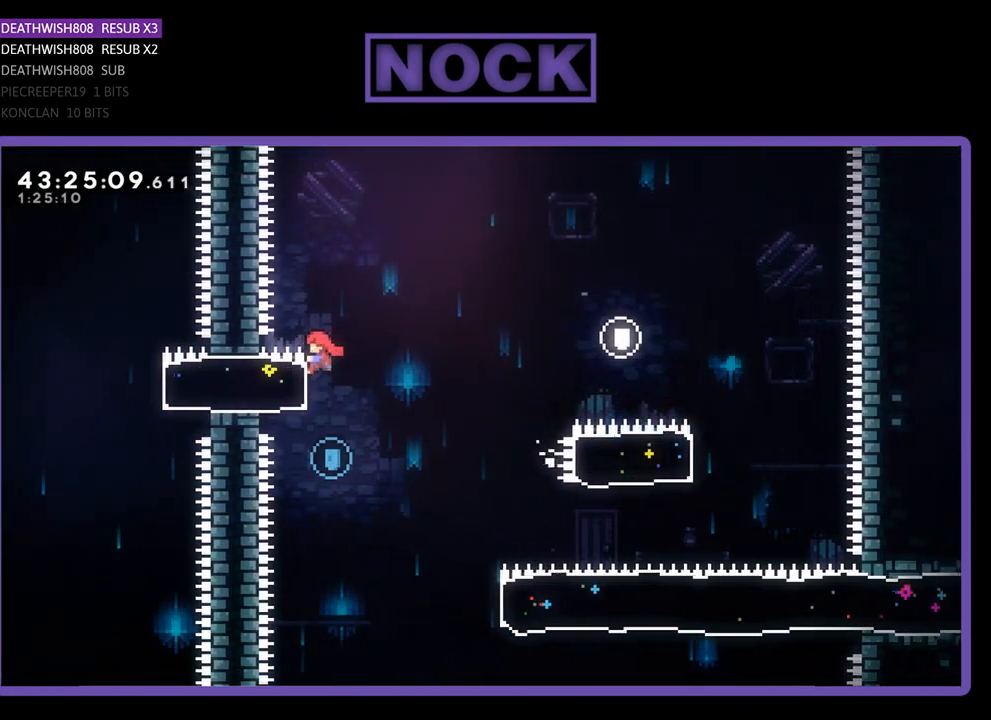
{"buttons": ["R2", "DPAD_RIGHT"], "left_stick": "center", "events": [[233, "DPAD_RIGHT", "down"], [333, "R2", "down"]]}
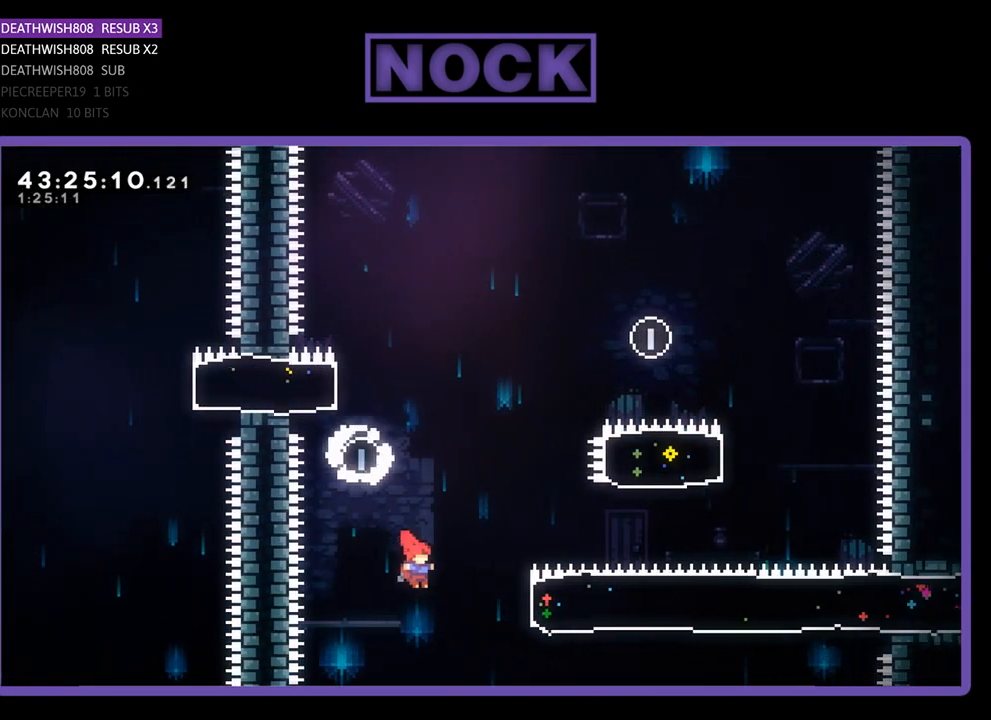
{"buttons": ["R2", "DPAD_RIGHT"], "left_stick": "center", "events": [[100, "CIRCLE", "down"], [333, "CIRCLE", "up"]]}
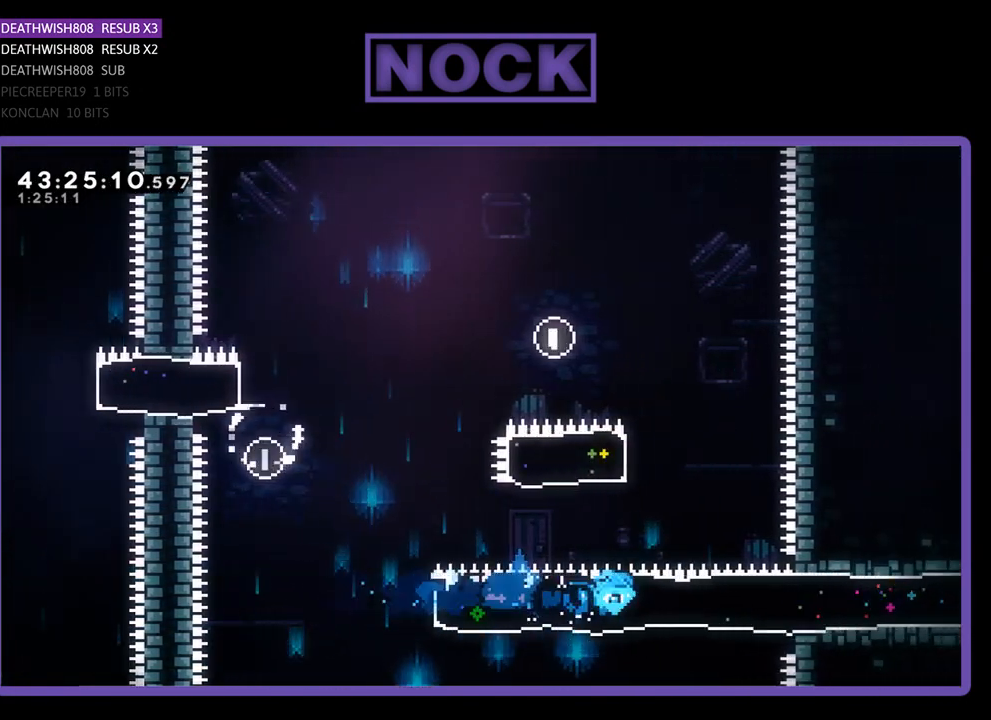
{"buttons": ["R2", "DPAD_RIGHT"], "left_stick": "center", "events": []}
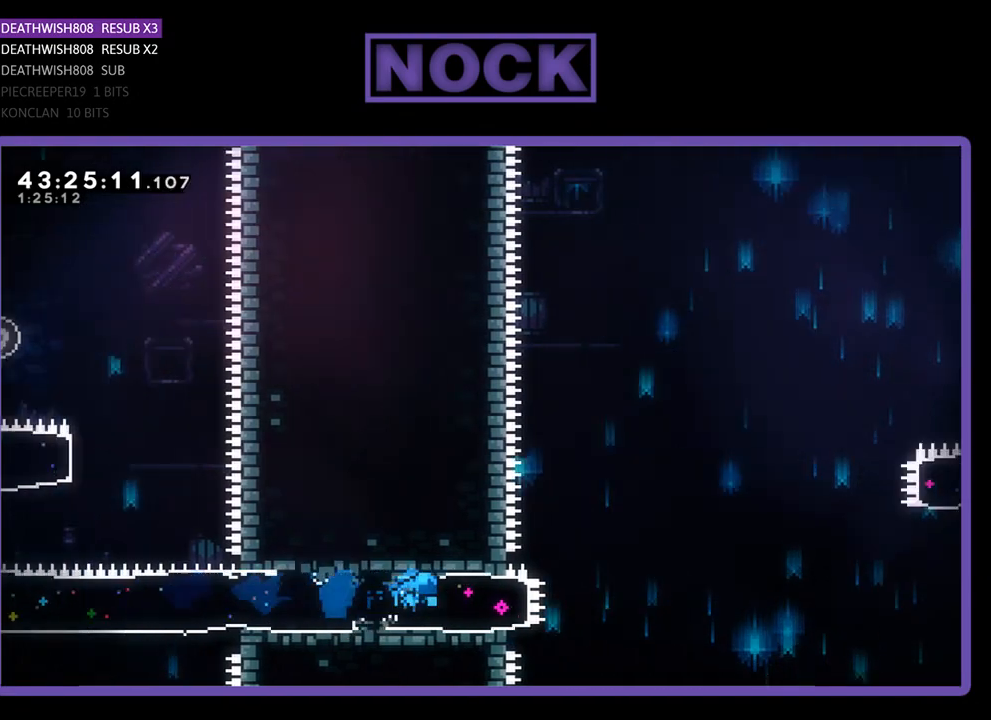
{"buttons": ["CROSS", "R2", "DPAD_RIGHT"], "left_stick": "center", "events": [[300, "CROSS", "down"]]}
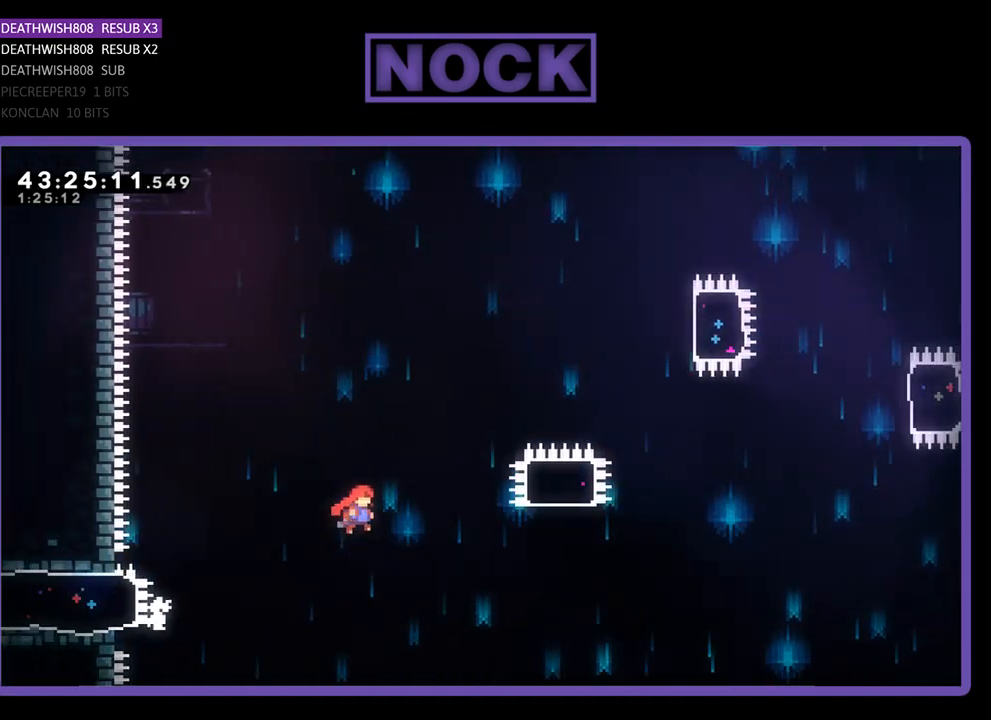
{"buttons": ["CIRCLE", "R2", "DPAD_UP"], "left_stick": "center", "events": [[300, "DPAD_UP", "down"], [367, "CROSS", "up"], [400, "DPAD_RIGHT", "up"], [433, "CIRCLE", "down"]]}
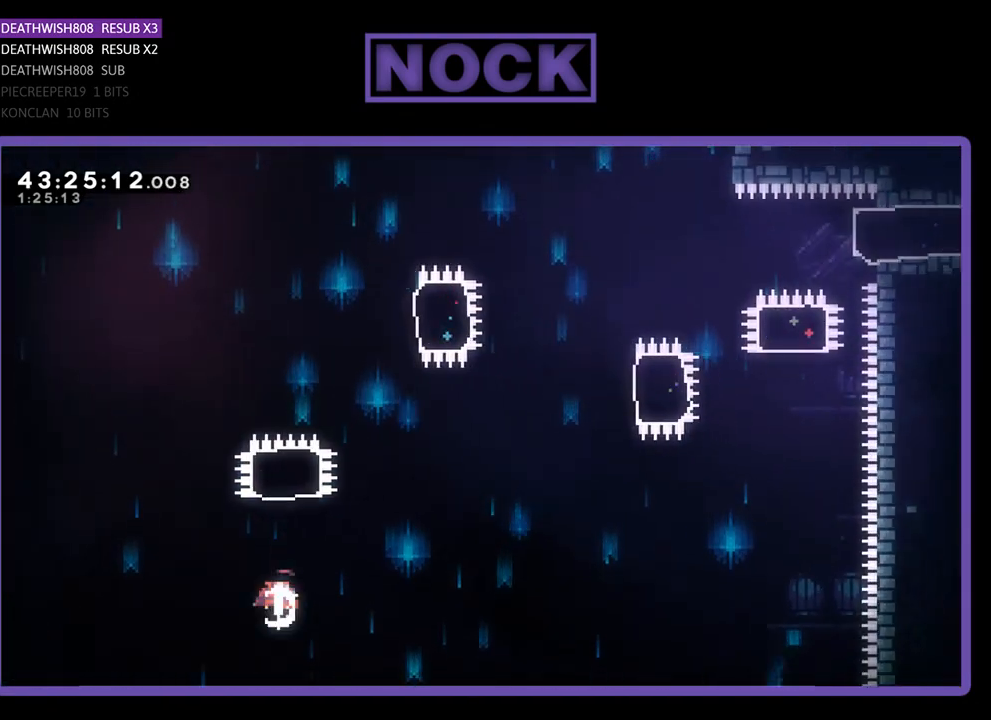
{"buttons": ["R2", "DPAD_RIGHT"], "left_stick": "center", "events": [[433, "CIRCLE", "up"], [433, "DPAD_UP", "up"], [500, "DPAD_RIGHT", "down"]]}
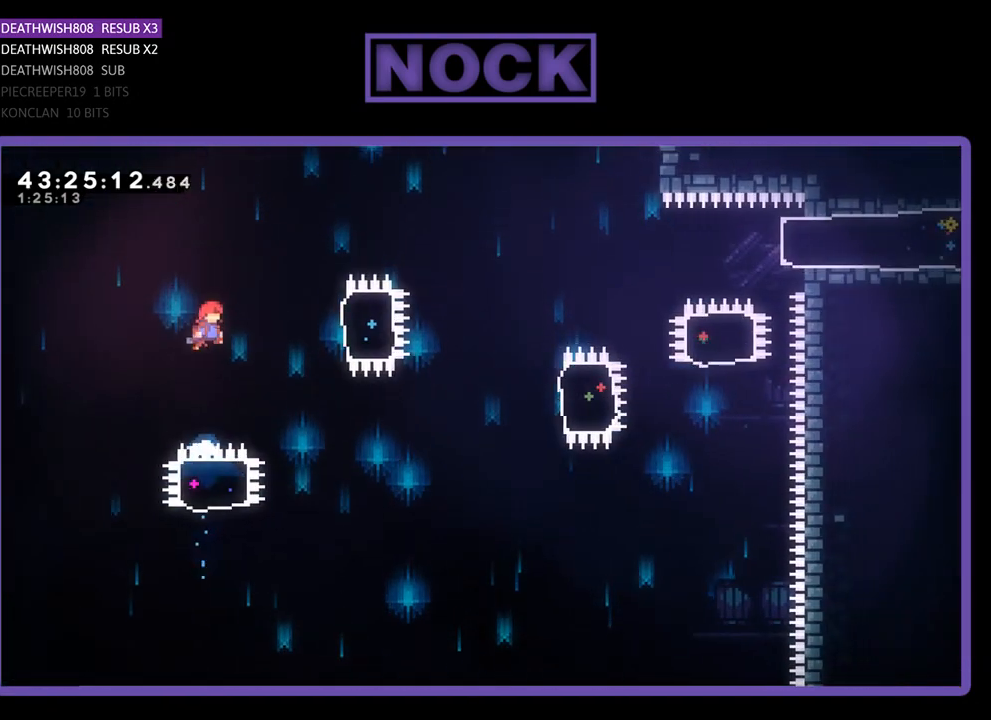
{"buttons": ["R2"], "left_stick": "center", "events": [[67, "CIRCLE", "down"], [467, "CIRCLE", "up"], [467, "DPAD_RIGHT", "up"]]}
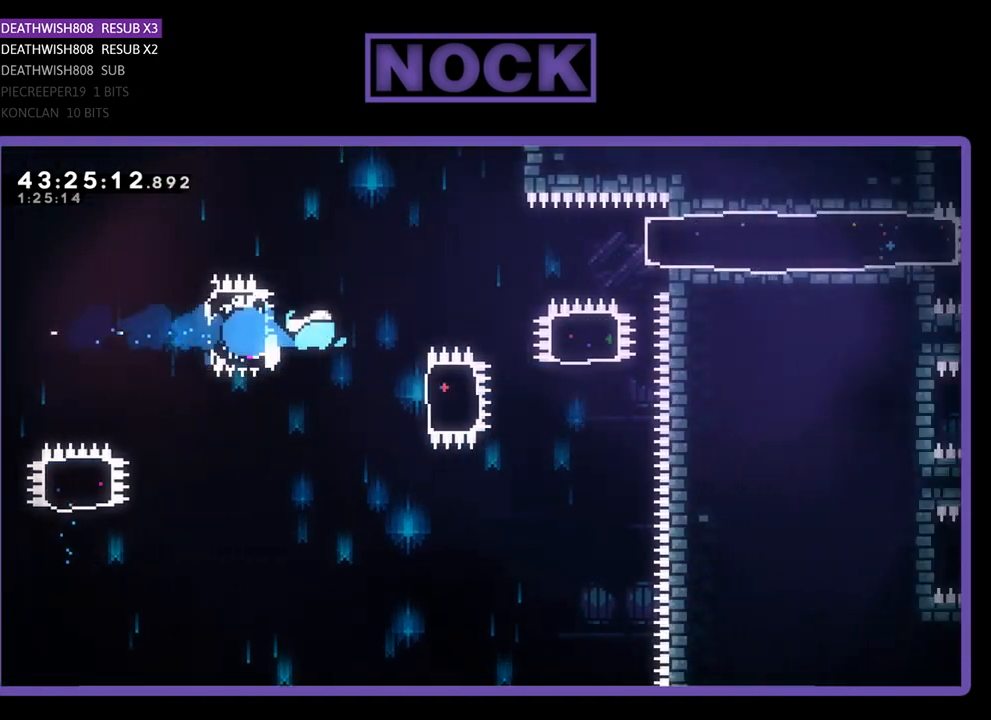
{"buttons": ["CIRCLE", "R2", "DPAD_UP", "DPAD_RIGHT"], "left_stick": "center", "events": [[233, "DPAD_RIGHT", "down"], [267, "CIRCLE", "down"], [467, "DPAD_UP", "down"]]}
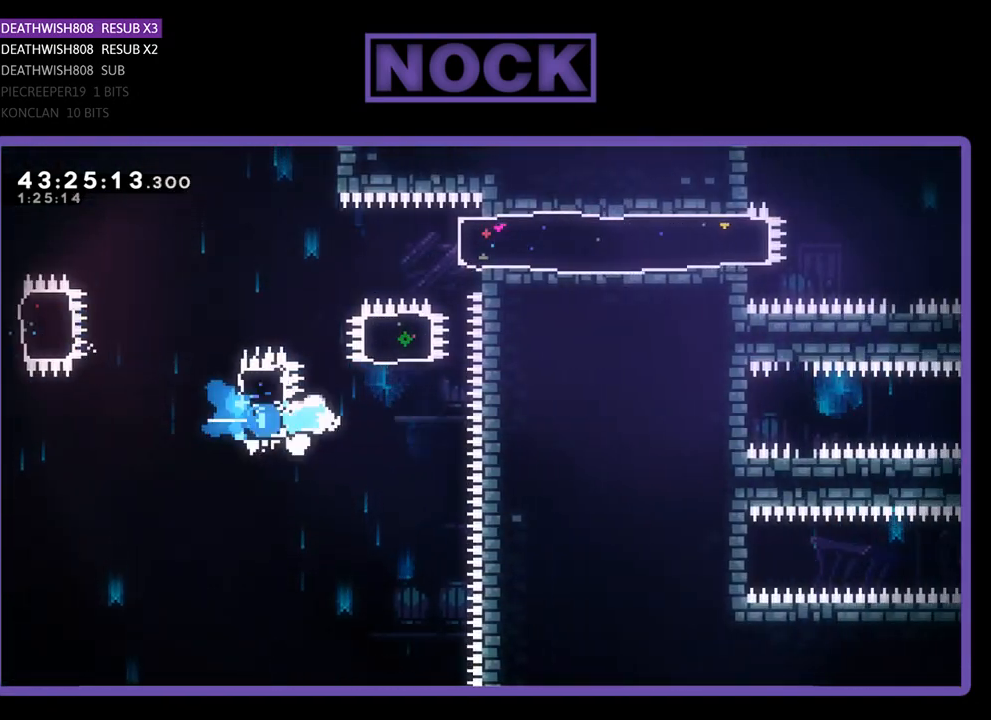
{"buttons": ["R2", "DPAD_RIGHT"], "left_stick": "center", "events": [[33, "CIRCLE", "up"], [33, "DPAD_RIGHT", "up"], [133, "CIRCLE", "down"], [433, "CIRCLE", "up"], [433, "DPAD_UP", "up"], [467, "DPAD_RIGHT", "down"]]}
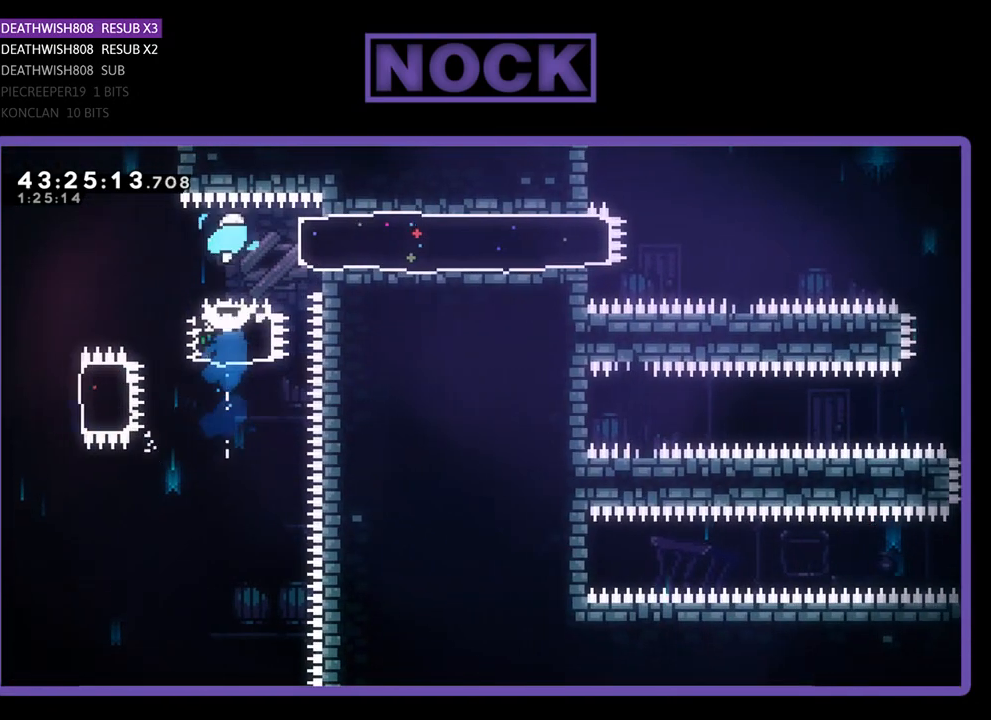
{"buttons": ["R2", "DPAD_RIGHT"], "left_stick": "center", "events": [[33, "CIRCLE", "down"], [267, "CIRCLE", "up"]]}
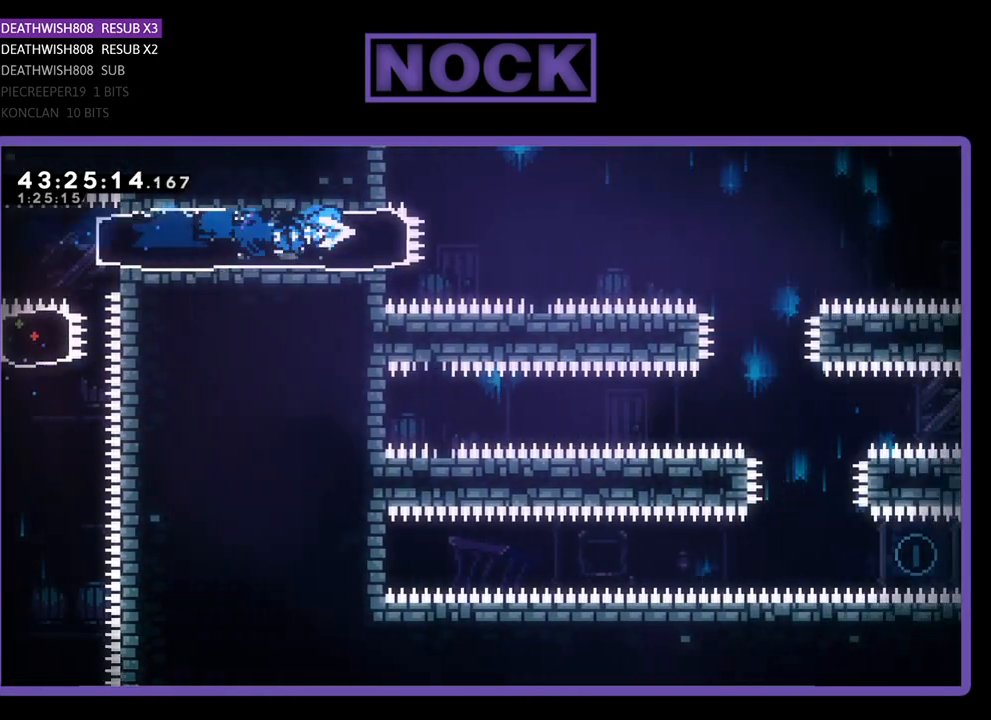
{"buttons": ["R2"], "left_stick": "center", "events": [[100, "CROSS", "down"], [433, "CROSS", "up"], [500, "DPAD_RIGHT", "up"]]}
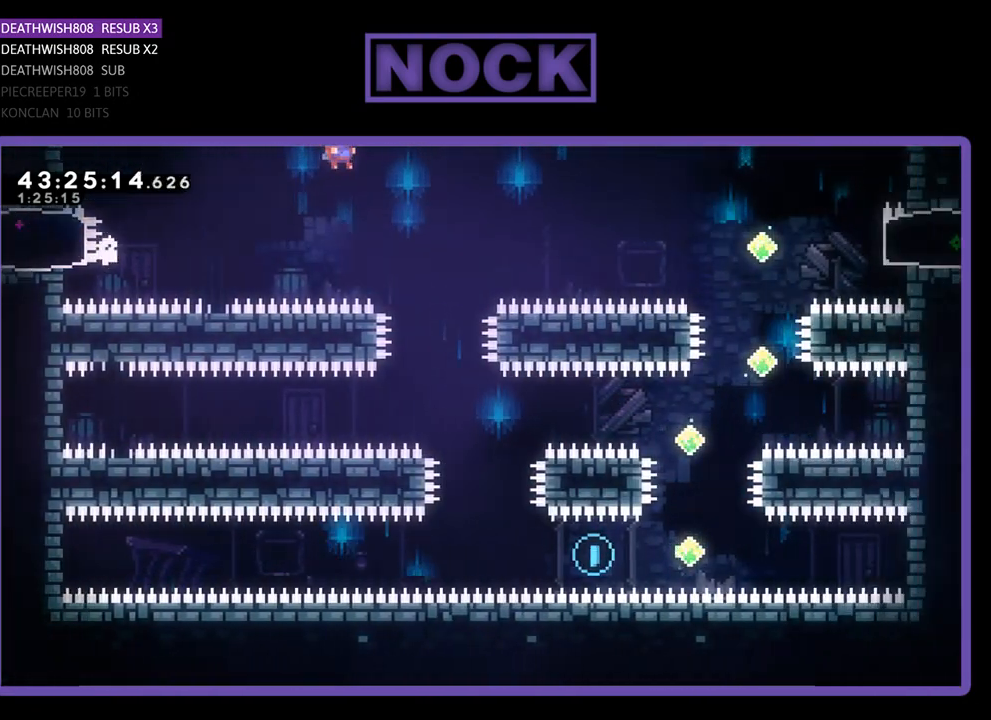
{"buttons": ["R2", "DPAD_RIGHT"], "left_stick": "center", "events": [[100, "DPAD_RIGHT", "down"], [167, "DPAD_RIGHT", "up"], [433, "DPAD_RIGHT", "down"]]}
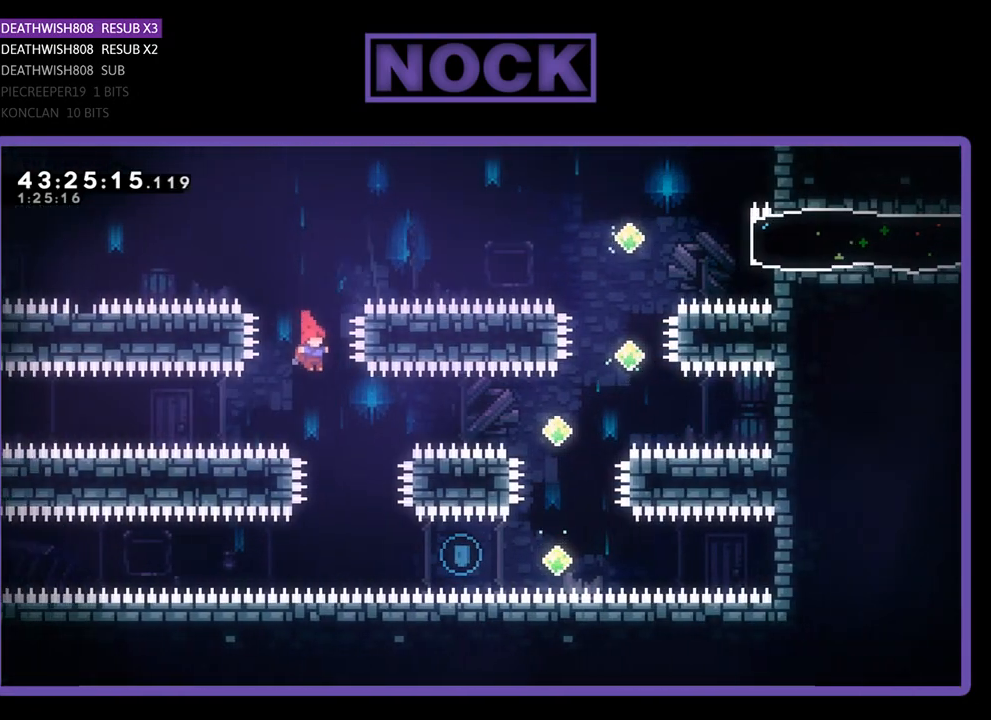
{"buttons": ["CIRCLE", "R2", "DPAD_RIGHT"], "left_stick": "center", "events": [[133, "DPAD_RIGHT", "up"], [167, "DPAD_RIGHT", "down"], [400, "CIRCLE", "down"]]}
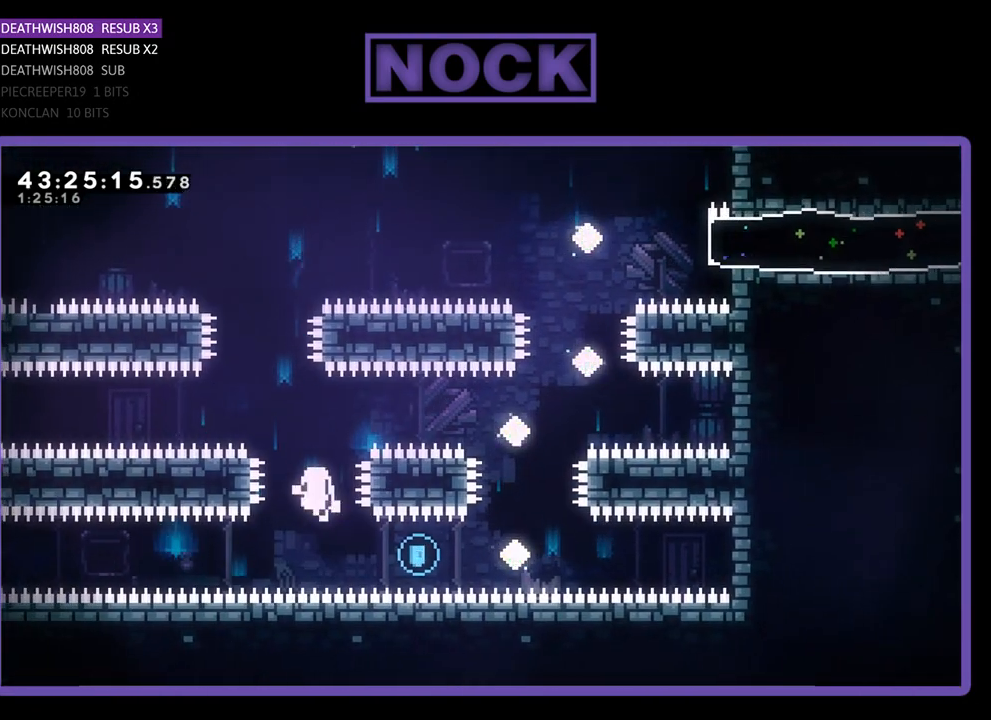
{"buttons": [], "left_stick": "center", "events": [[200, "CIRCLE", "up"], [200, "DPAD_RIGHT", "up"], [200, "R2", "up"]]}
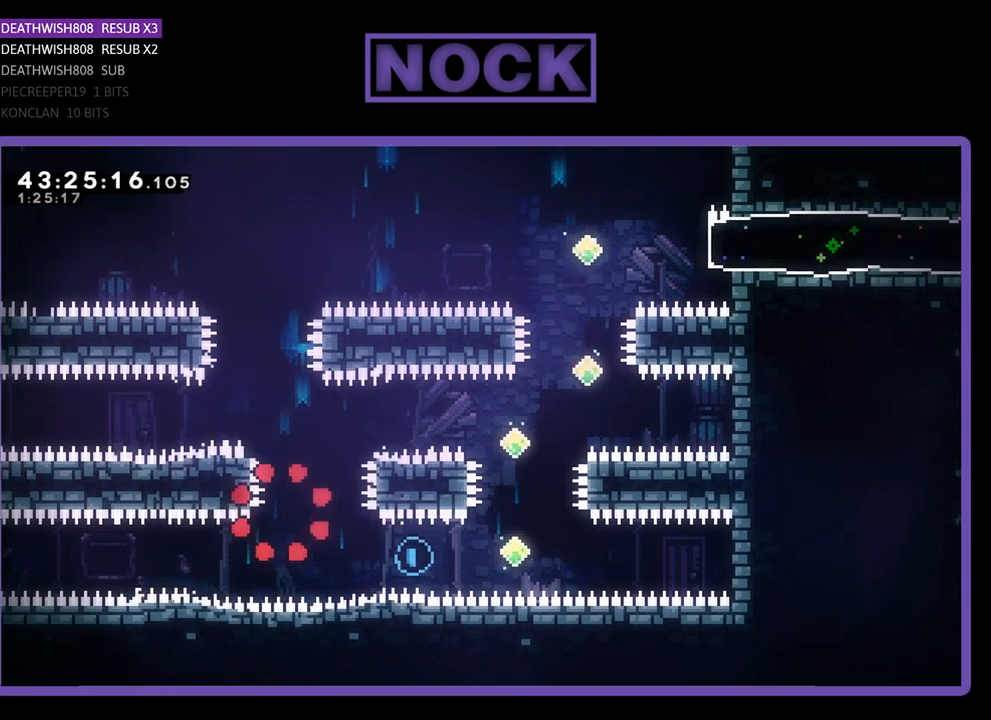
{"buttons": [], "left_stick": "center", "events": []}
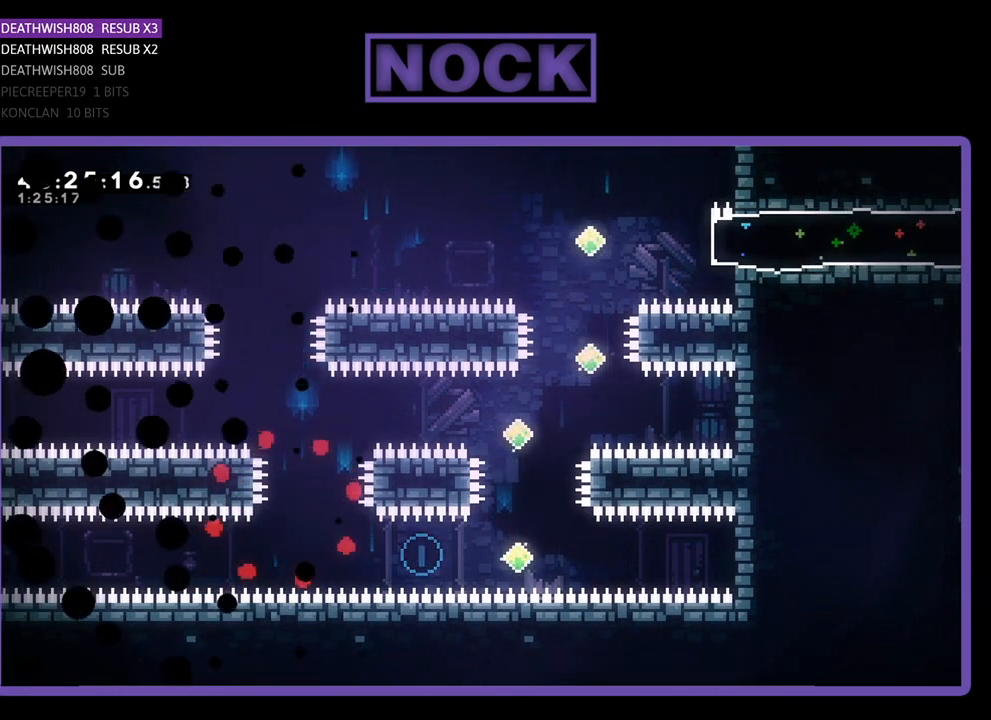
{"buttons": ["R2"], "left_stick": "center", "events": [[267, "R2", "down"]]}
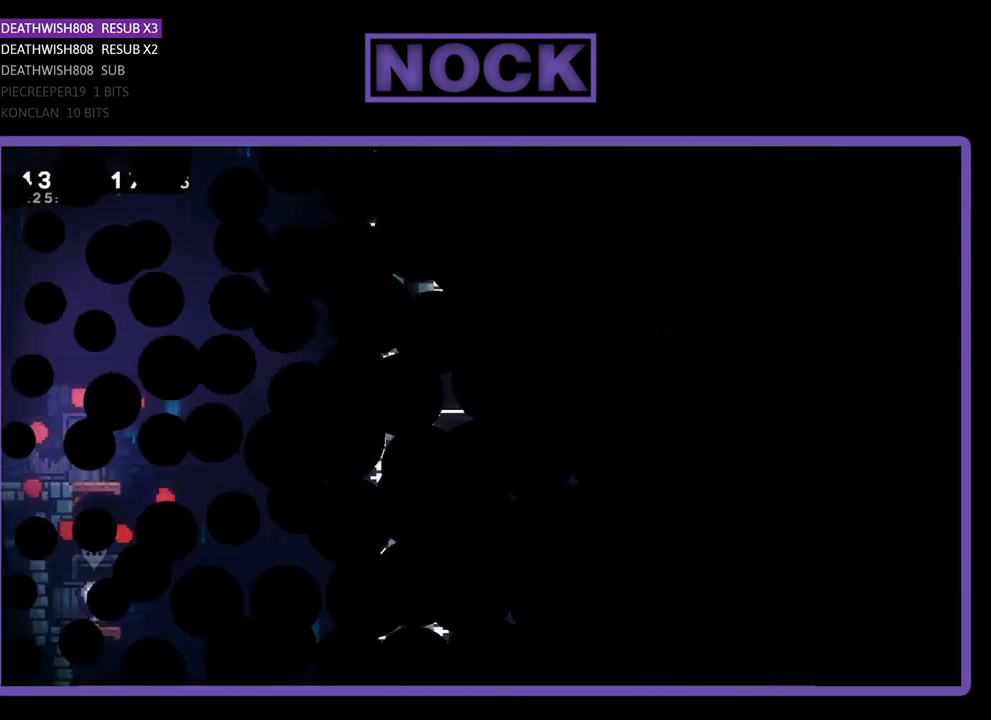
{"buttons": ["R2", "DPAD_RIGHT"], "left_stick": "center", "events": [[167, "DPAD_RIGHT", "down"]]}
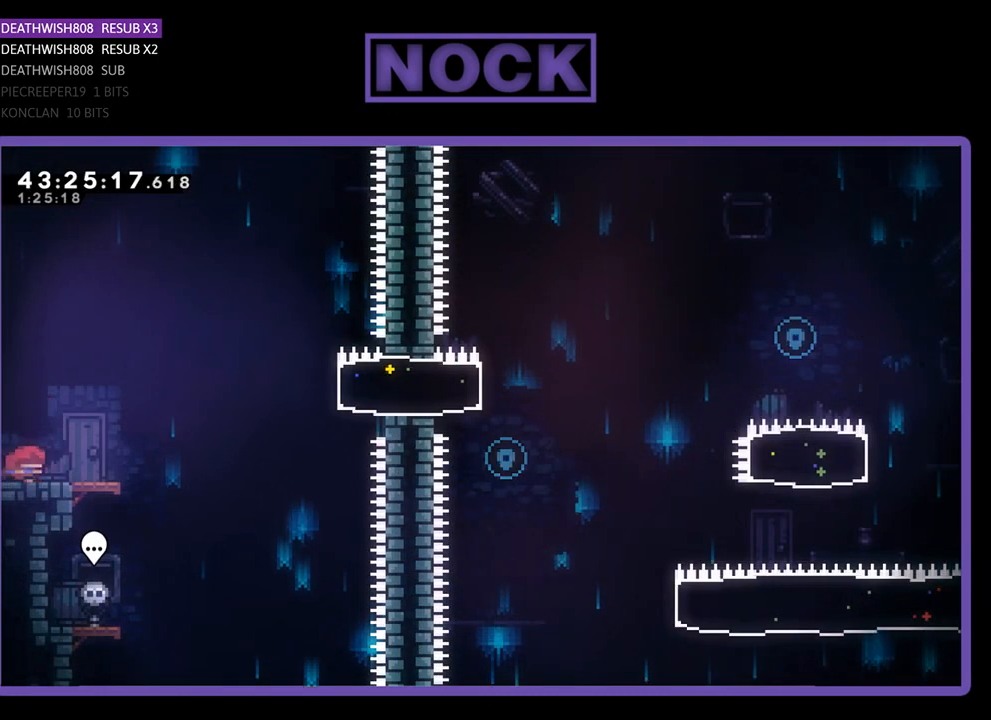
{"buttons": ["CROSS", "R2", "DPAD_RIGHT"], "left_stick": "center", "events": [[300, "CROSS", "down"]]}
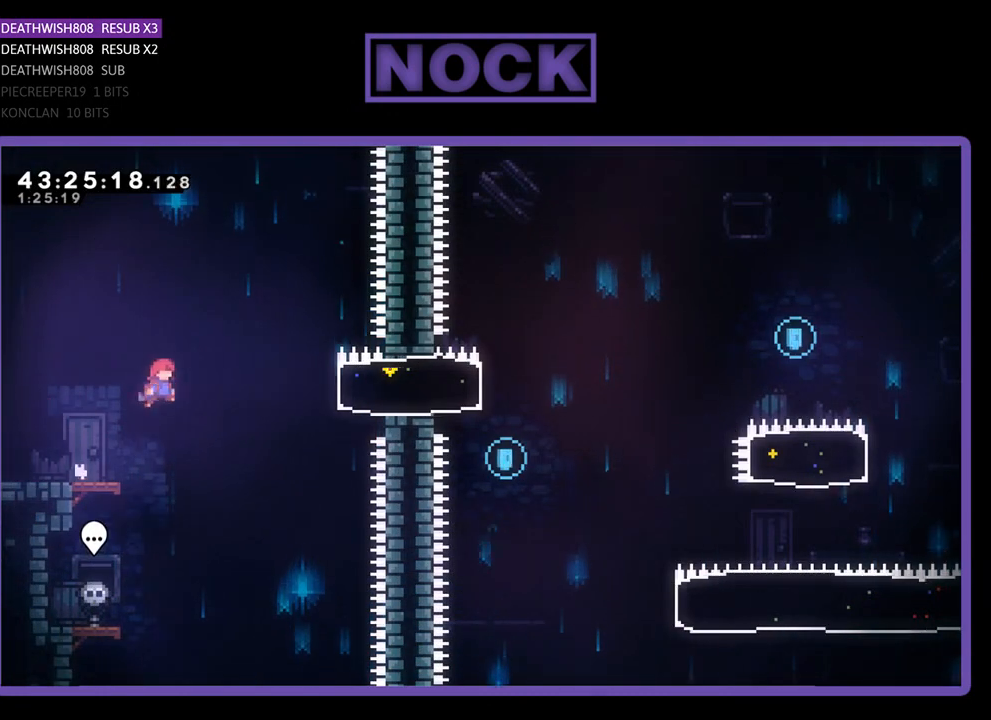
{"buttons": ["R2", "DPAD_RIGHT"], "left_stick": "center", "events": [[67, "DPAD_UP", "down"], [100, "CROSS", "up"], [100, "DPAD_UP", "up"], [200, "CIRCLE", "down"], [400, "CIRCLE", "up"]]}
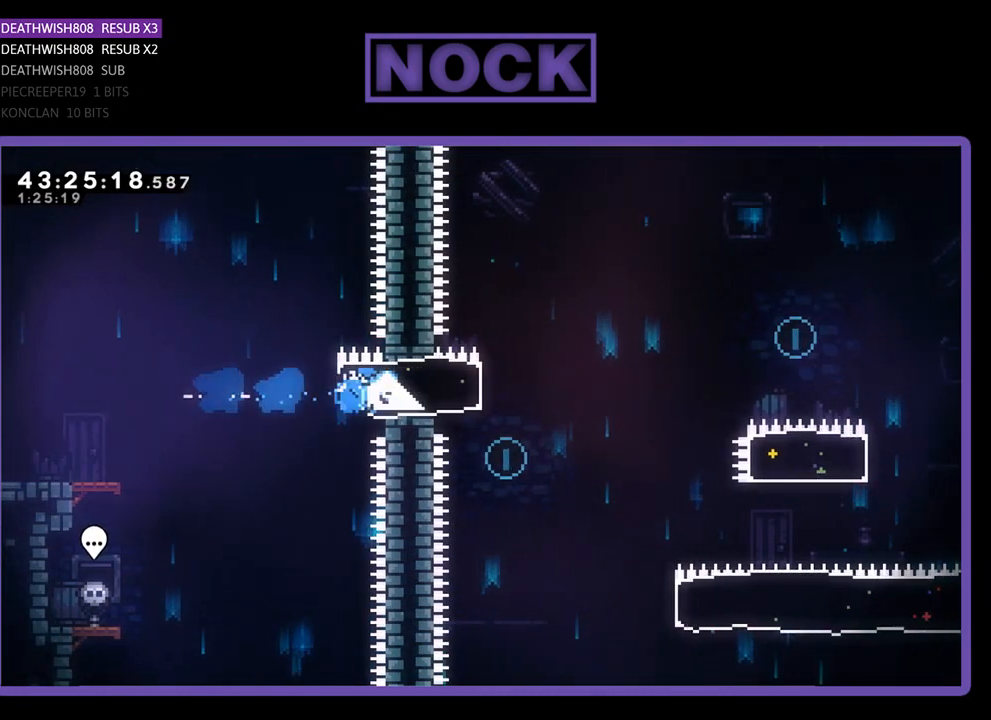
{"buttons": ["CROSS", "R2", "DPAD_RIGHT"], "left_stick": "center", "events": [[200, "CROSS", "down"]]}
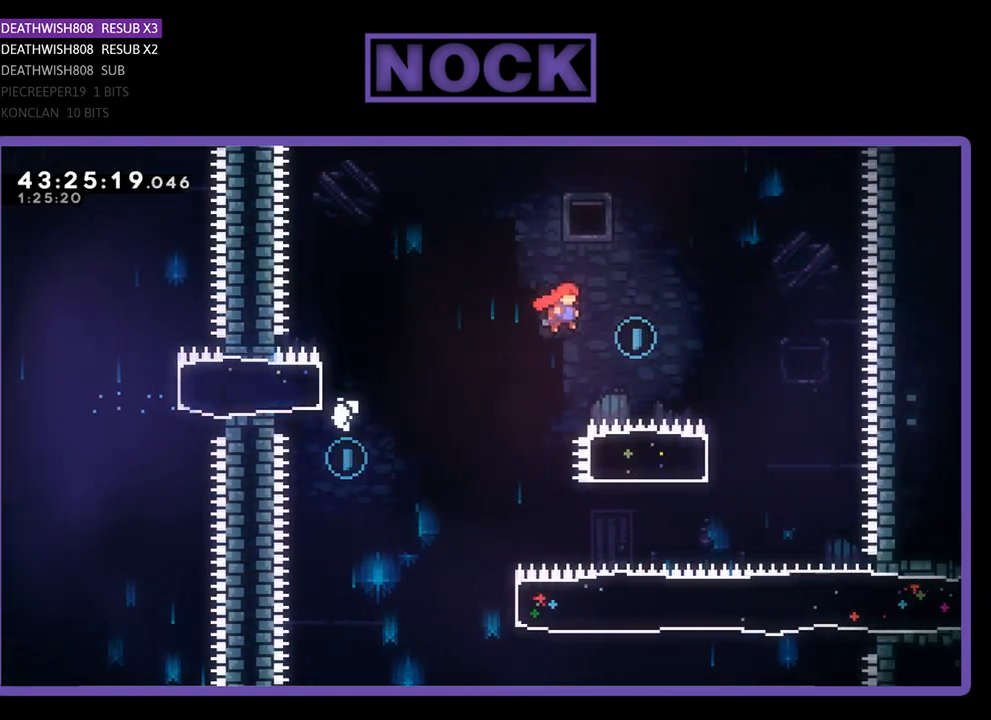
{"buttons": ["CIRCLE", "R2", "DPAD_LEFT"], "left_stick": "center", "events": [[233, "CROSS", "up"], [333, "DPAD_RIGHT", "up"], [467, "CIRCLE", "down"], [467, "DPAD_LEFT", "down"]]}
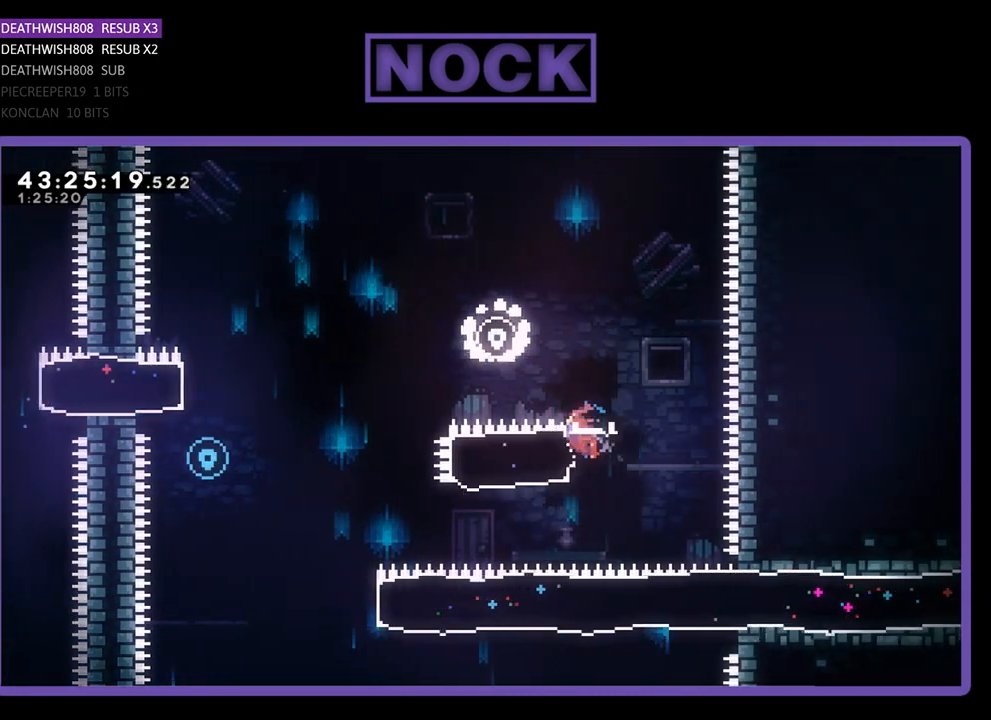
{"buttons": ["R2", "DPAD_LEFT"], "left_stick": "center", "events": [[167, "CIRCLE", "up"], [267, "CROSS", "down"], [500, "CROSS", "up"]]}
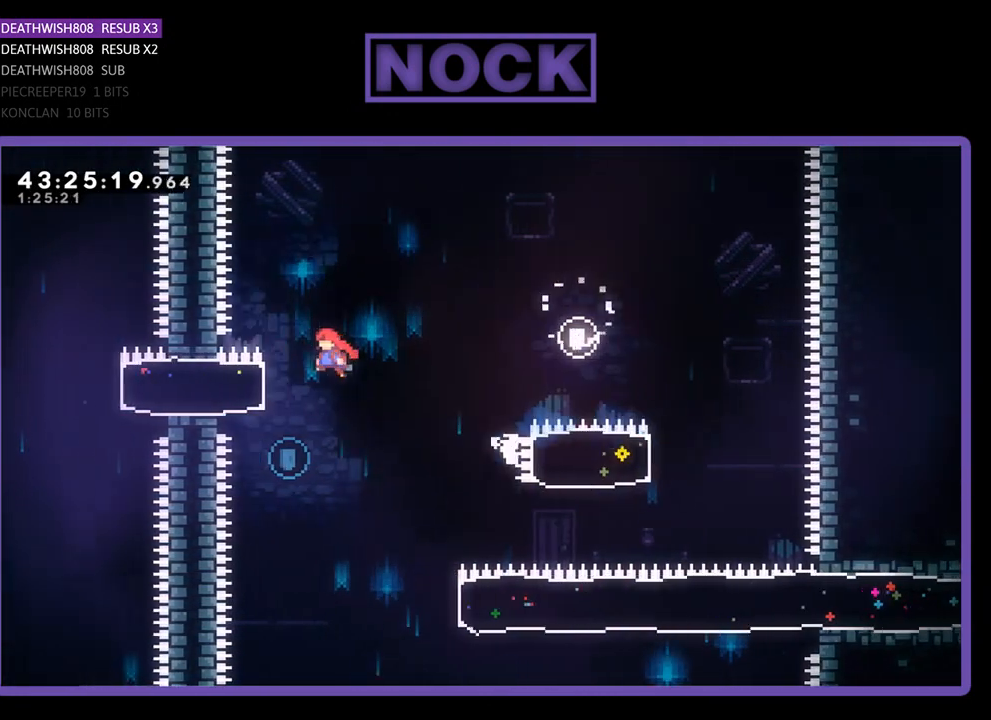
{"buttons": ["R2", "DPAD_RIGHT"], "left_stick": "center", "events": [[67, "DPAD_LEFT", "up"], [133, "R2", "up"], [233, "DPAD_RIGHT", "down"], [367, "DPAD_RIGHT", "up"], [500, "DPAD_RIGHT", "down"], [500, "R2", "down"]]}
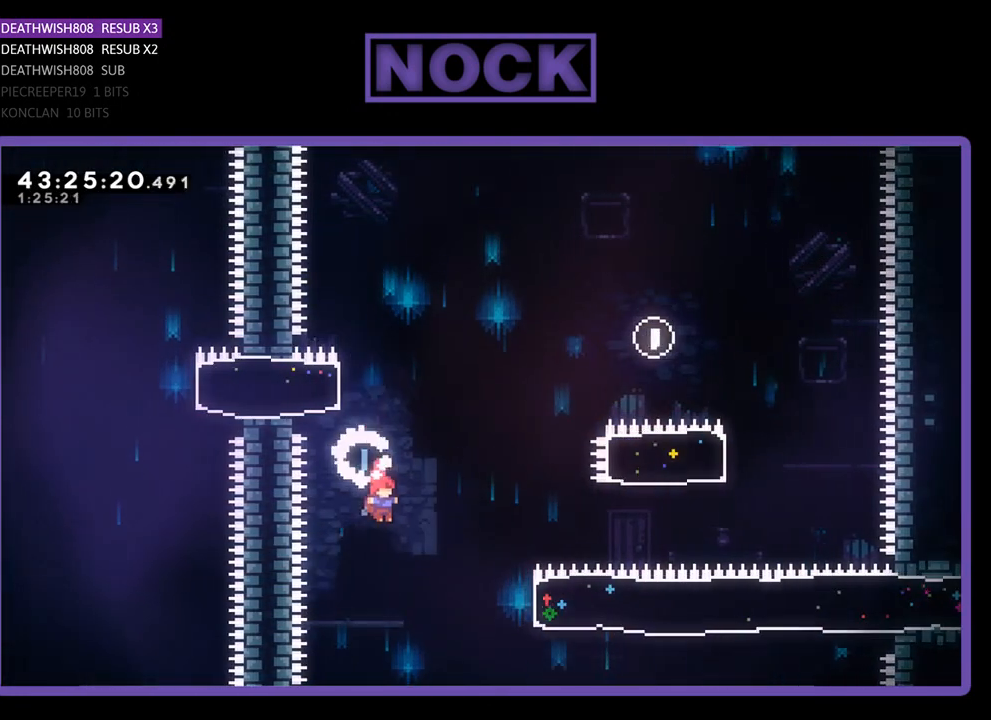
{"buttons": ["R2", "DPAD_RIGHT"], "left_stick": "center", "events": [[233, "CIRCLE", "down"], [500, "CIRCLE", "up"]]}
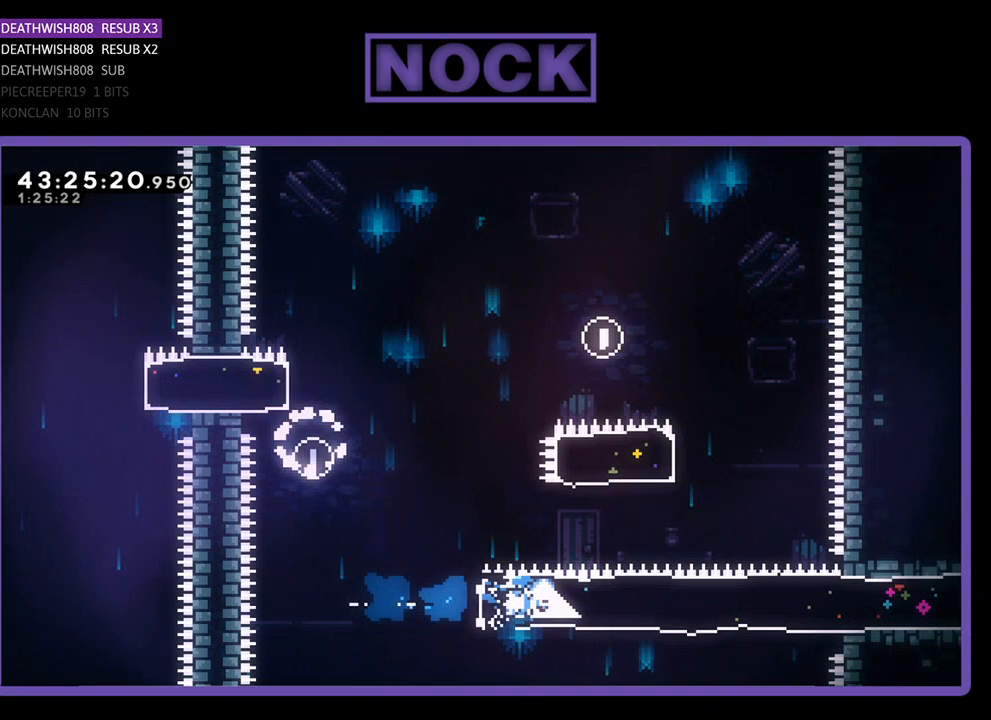
{"buttons": ["R2", "DPAD_RIGHT"], "left_stick": "center", "events": [[67, "DPAD_UP", "down"], [233, "DPAD_UP", "up"]]}
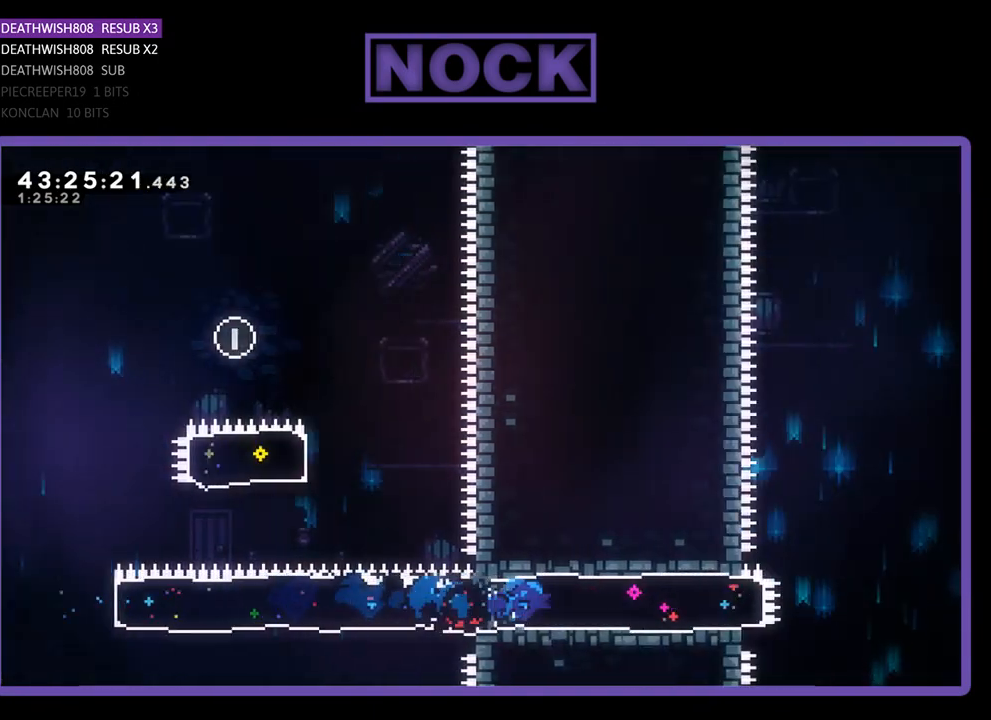
{"buttons": ["CROSS", "R2", "DPAD_RIGHT"], "left_stick": "center", "events": [[367, "CROSS", "down"]]}